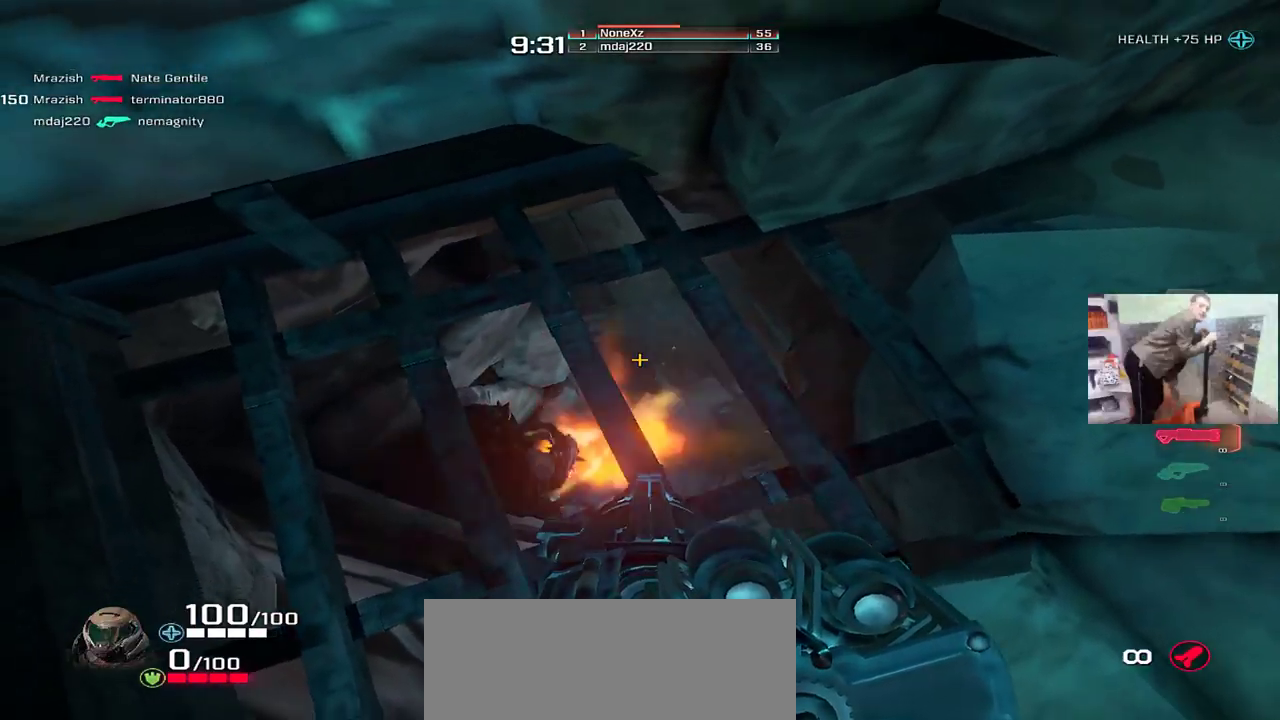
Gameplay with keyboard and mouse; each line is a JSON object with the keys and mouse buttons held at the frame after it. "events" lists presses ("down") and releases ("up") of "1", "2", "3", "4", "5", "a", "alt", "b", "c", "ctrl", "d", "e", "f", "g", "q", "r", "s", "shift", "space", "t", "tab", "v", "w", "x", "z", "mouse_left", "mouse_wheel", "mouse_right", "mouse_mb4" and "mouse_mb5" between this image and that frame as [ms after this image, input, new state], when the widget could be followed in between. "mouse_left", "mouse_wheel", "mouse_right", "mouse_mb4", "mouse_mb5" = the "left", "wheel", "right", "mb4", "mb5" buttons of the "mouse" list. No other keys are recorded. "wheel" means that the mouse wheel is clicked or scrolled. Mouse movement is not recorded.
{"keys": ["e", "w"], "mouse": [], "events": [[67, "mouse_left", "down"], [100, "e", "down"], [117, "mouse_left", "up"], [233, "w", "down"], [400, "mouse_right", "down"], [500, "mouse_right", "up"]]}
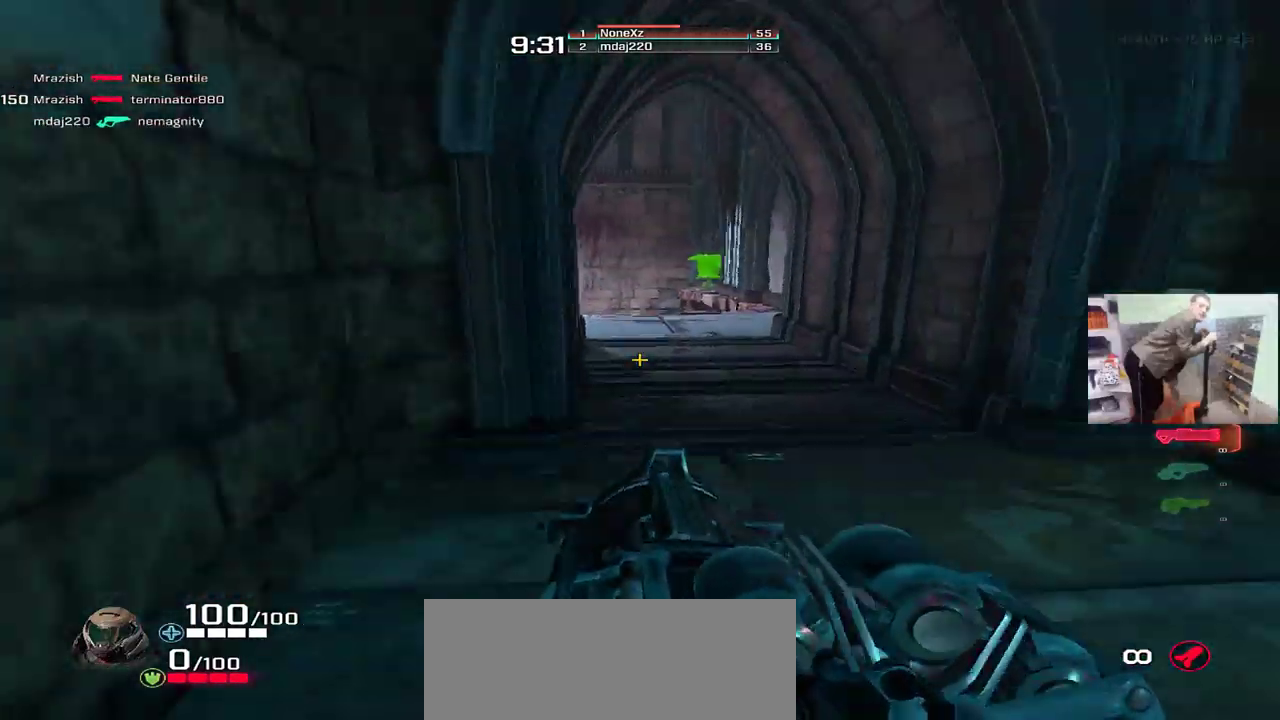
{"keys": ["q", "w"], "mouse": [], "events": [[250, "e", "up"], [283, "q", "down"]]}
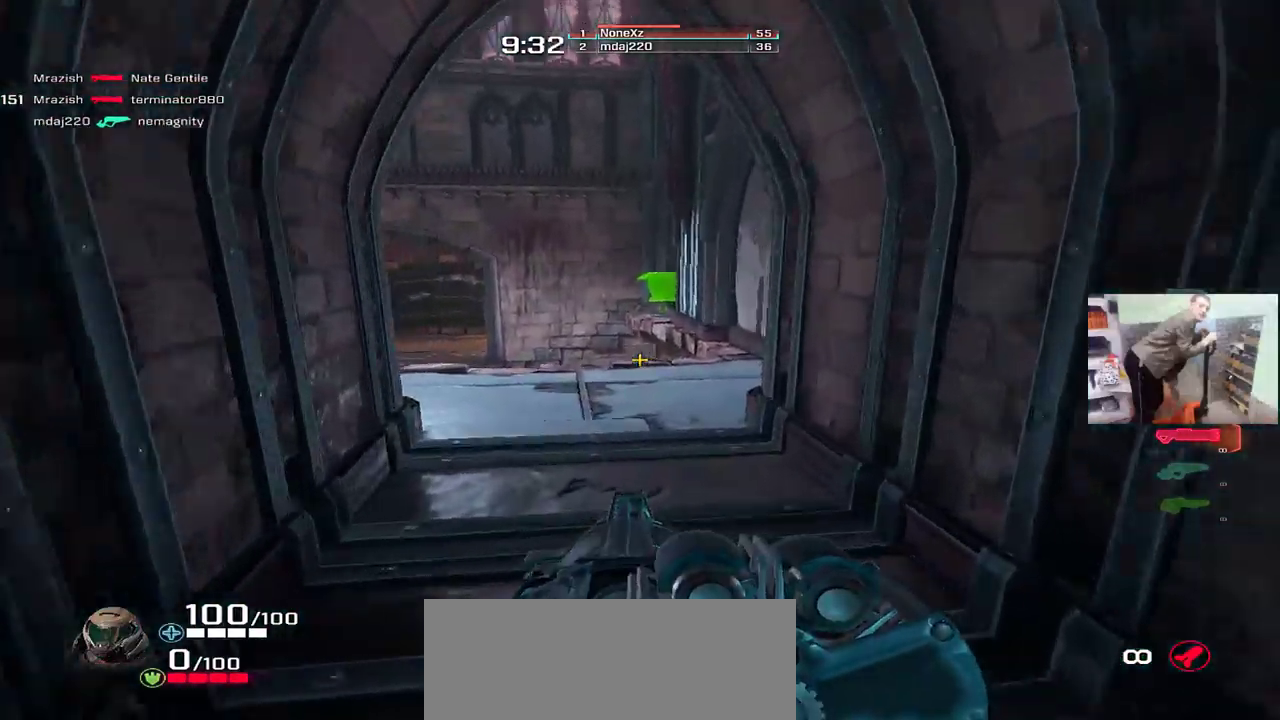
{"keys": ["e"], "mouse": [], "events": [[133, "mouse_right", "down"], [183, "e", "down"], [183, "mouse_right", "up"], [183, "q", "up"], [217, "w", "up"]]}
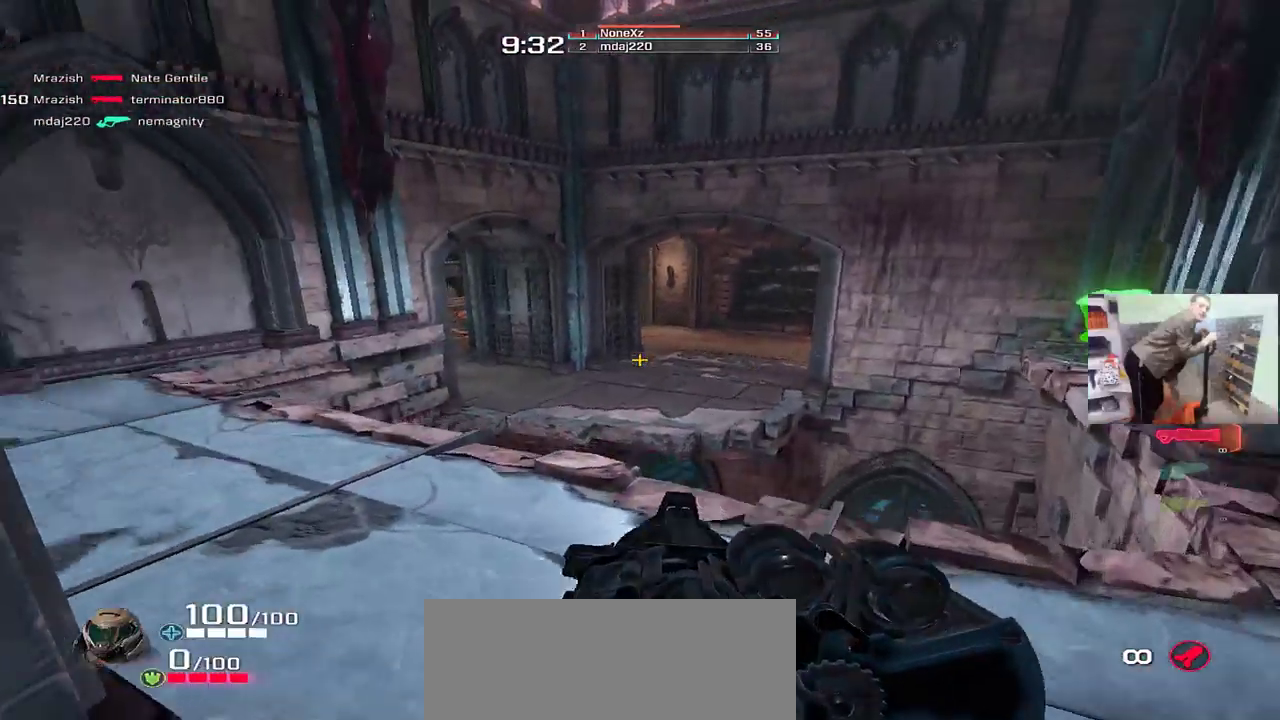
{"keys": ["e", "s"], "mouse": [], "events": [[117, "e", "up"], [317, "e", "down"], [317, "mouse_right", "down"], [350, "s", "down"], [383, "mouse_right", "up"]]}
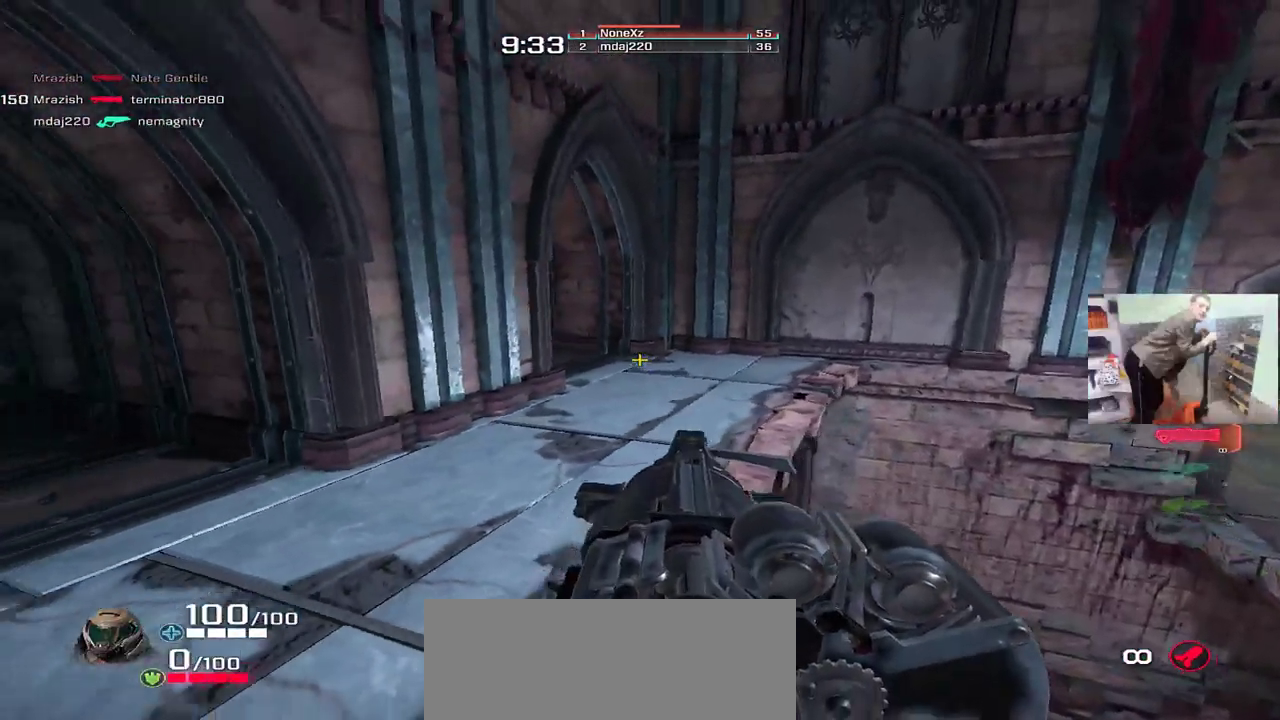
{"keys": ["q", "s"], "mouse": [], "events": [[17, "e", "up"], [133, "mouse_left", "down"], [167, "e", "down"], [200, "mouse_left", "up"], [400, "e", "up"], [500, "q", "down"]]}
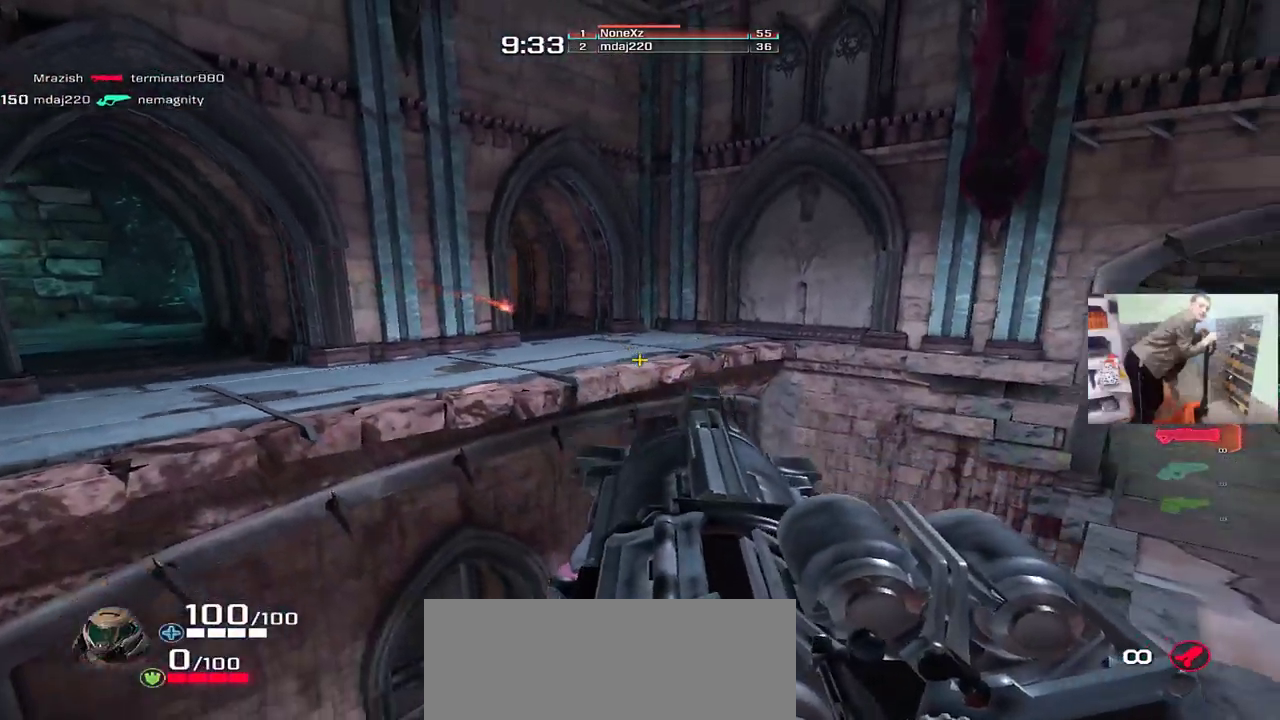
{"keys": ["q", "w"], "mouse": ["right"], "events": [[33, "f", "down"], [117, "f", "up"], [117, "s", "up"], [150, "q", "up"], [267, "w", "down"], [333, "q", "down"], [483, "mouse_right", "down"]]}
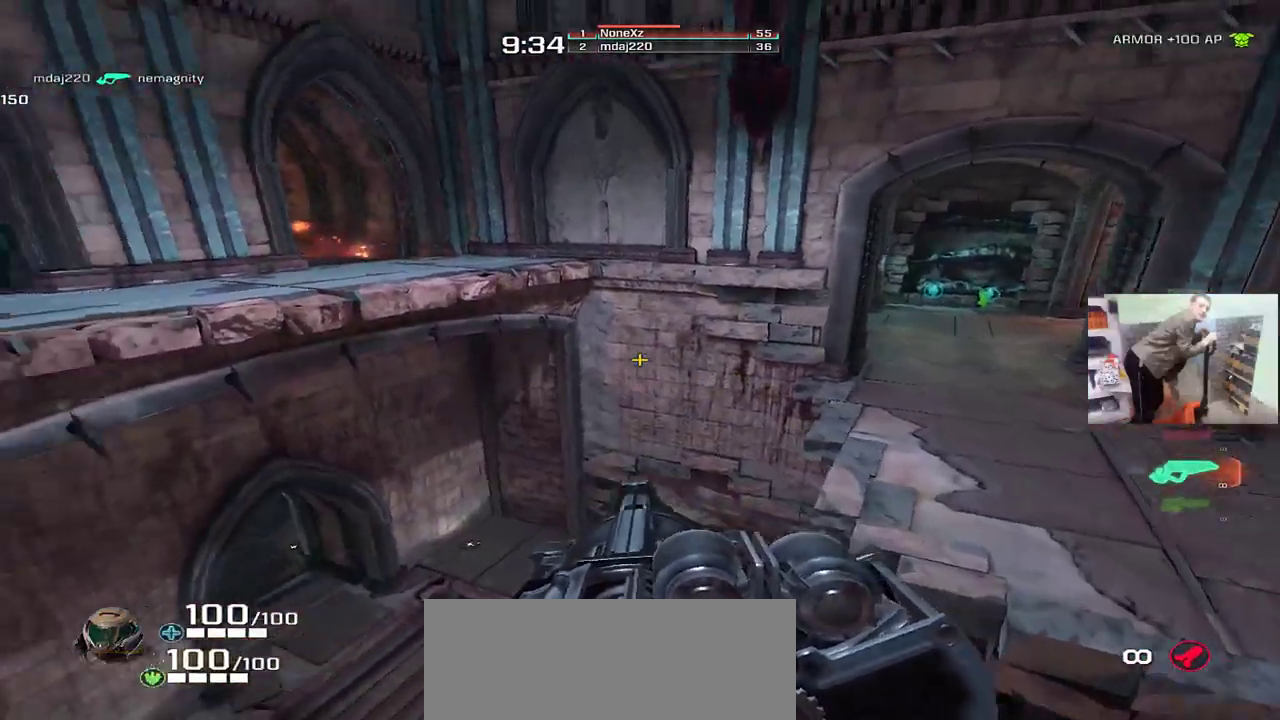
{"keys": ["e"], "mouse": [], "events": [[17, "q", "up"], [50, "mouse_right", "up"], [117, "e", "down"], [367, "mouse_right", "down"], [433, "mouse_right", "up"], [500, "w", "up"]]}
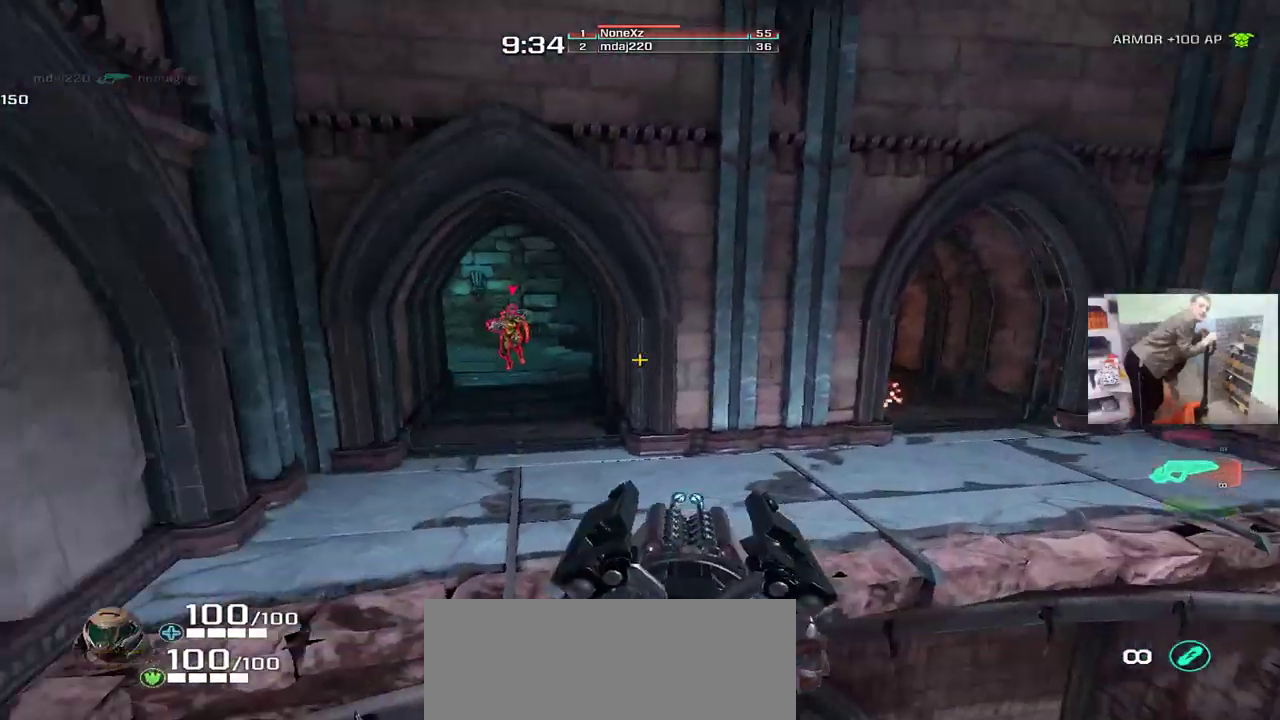
{"keys": ["e", "s"], "mouse": ["left"], "events": [[117, "mouse_left", "down"], [150, "s", "down"]]}
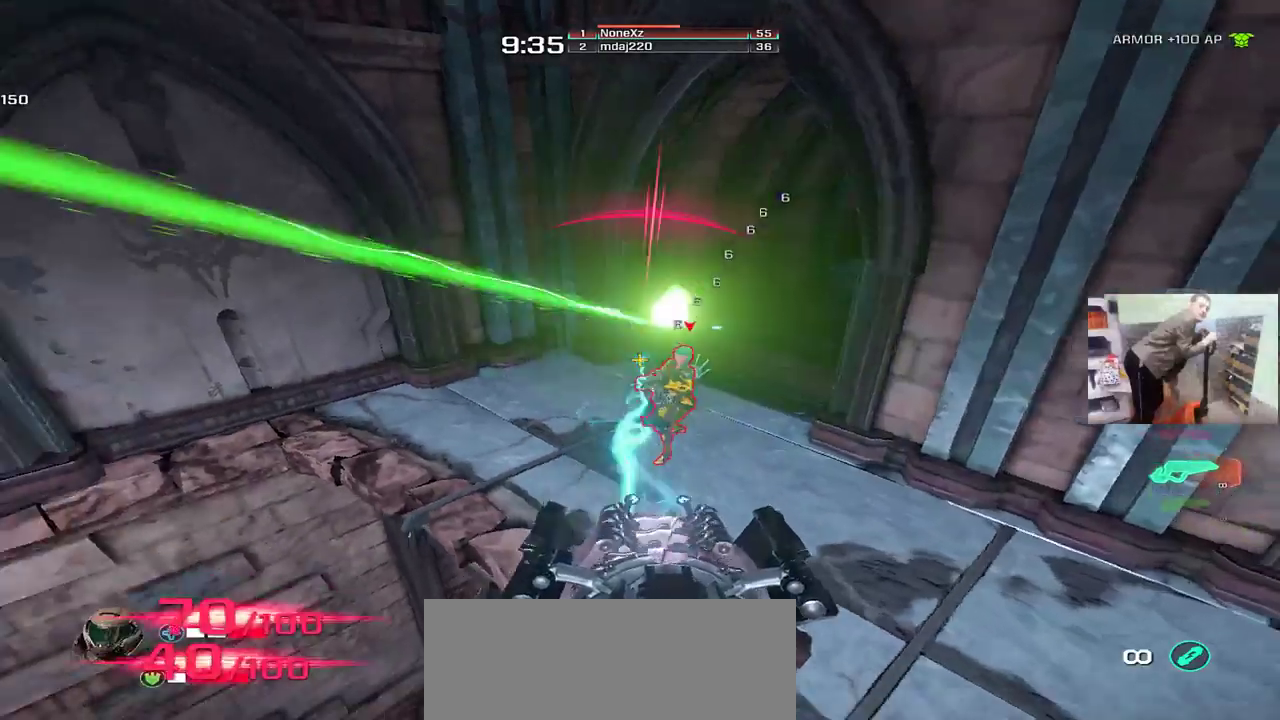
{"keys": ["q"], "mouse": ["left"], "events": [[83, "s", "up"], [150, "e", "up"], [283, "q", "down"]]}
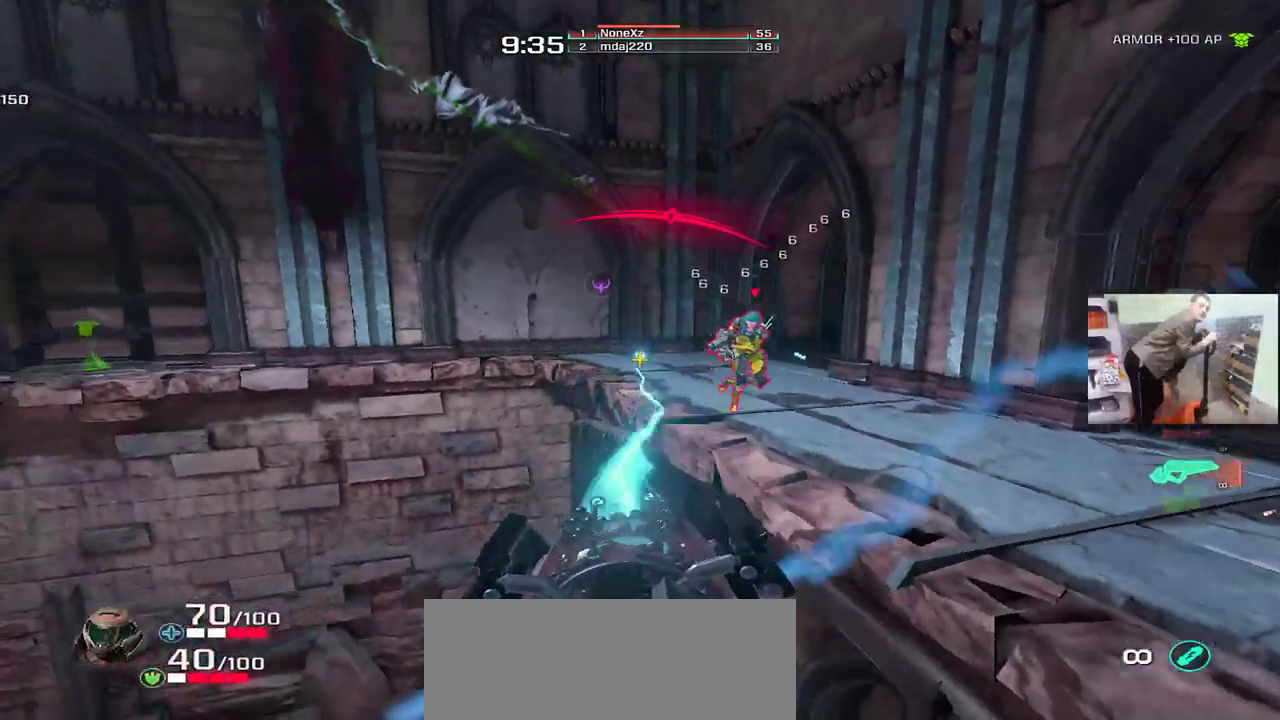
{"keys": ["q"], "mouse": [], "events": [[417, "mouse_left", "up"]]}
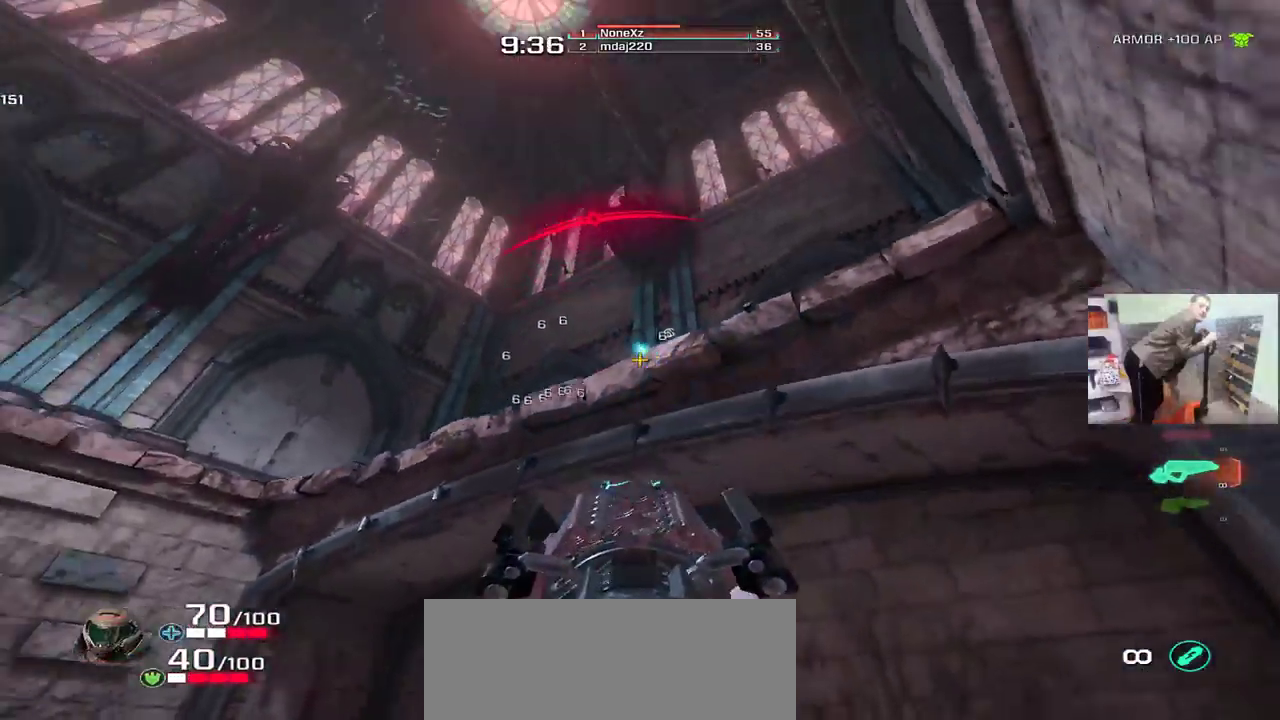
{"keys": [], "mouse": [], "events": [[217, "g", "down"], [217, "q", "up"], [267, "e", "down"], [300, "g", "up"], [333, "q", "down"], [350, "e", "up"], [417, "s", "down"], [467, "q", "up"], [500, "s", "up"]]}
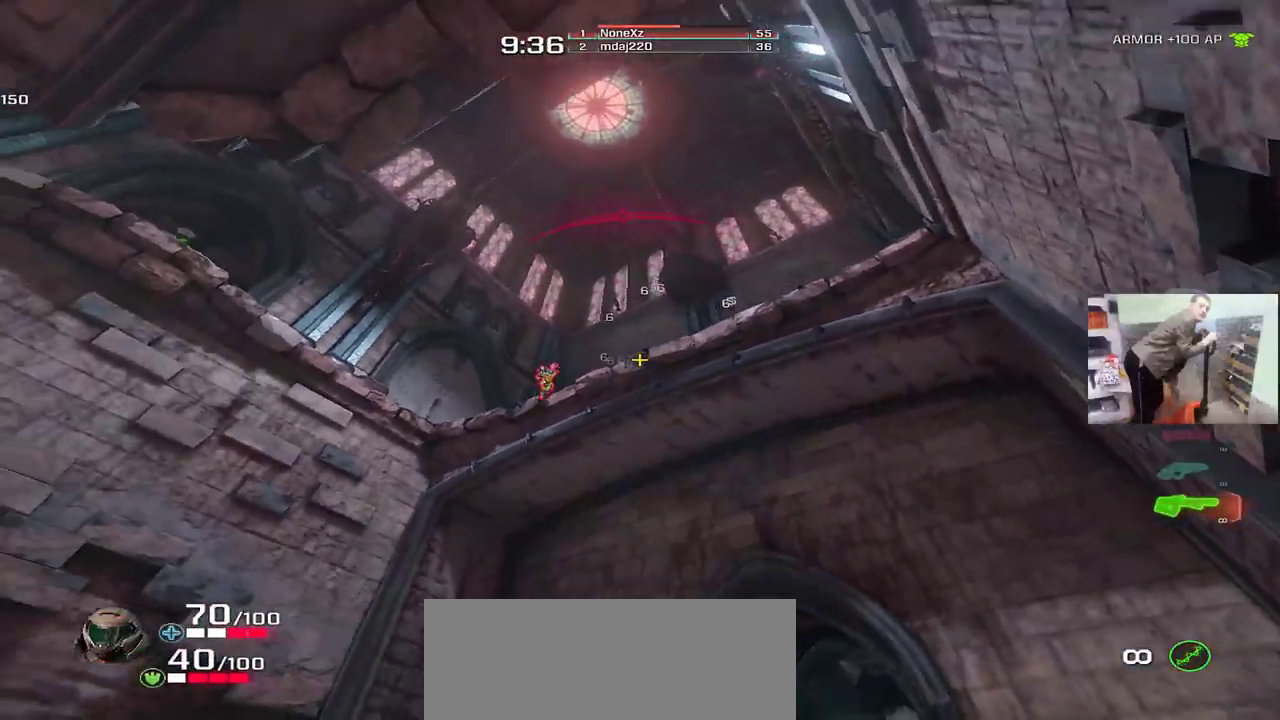
{"keys": ["q", "w"], "mouse": [], "events": [[200, "s", "down"], [217, "mouse_left", "down"], [267, "mouse_left", "up"], [267, "q", "down"], [333, "s", "up"], [467, "w", "down"]]}
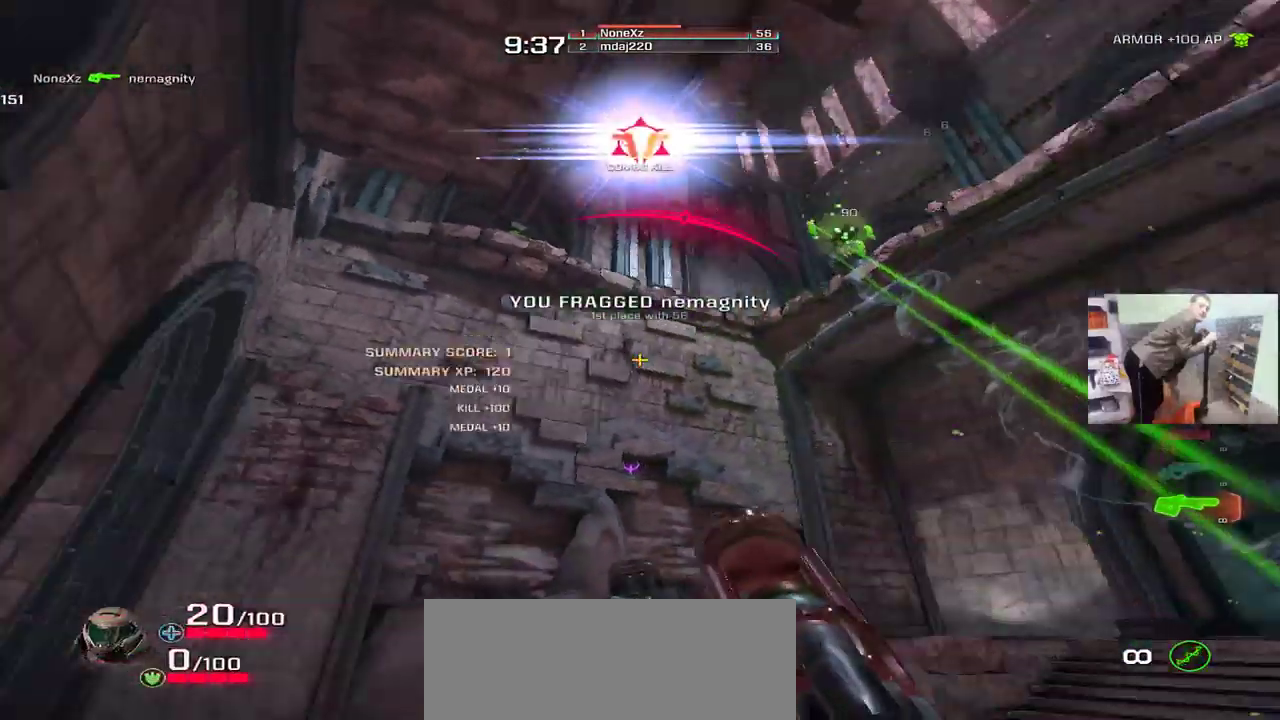
{"keys": ["q", "w"], "mouse": [], "events": [[317, "a", "down"], [400, "a", "up"]]}
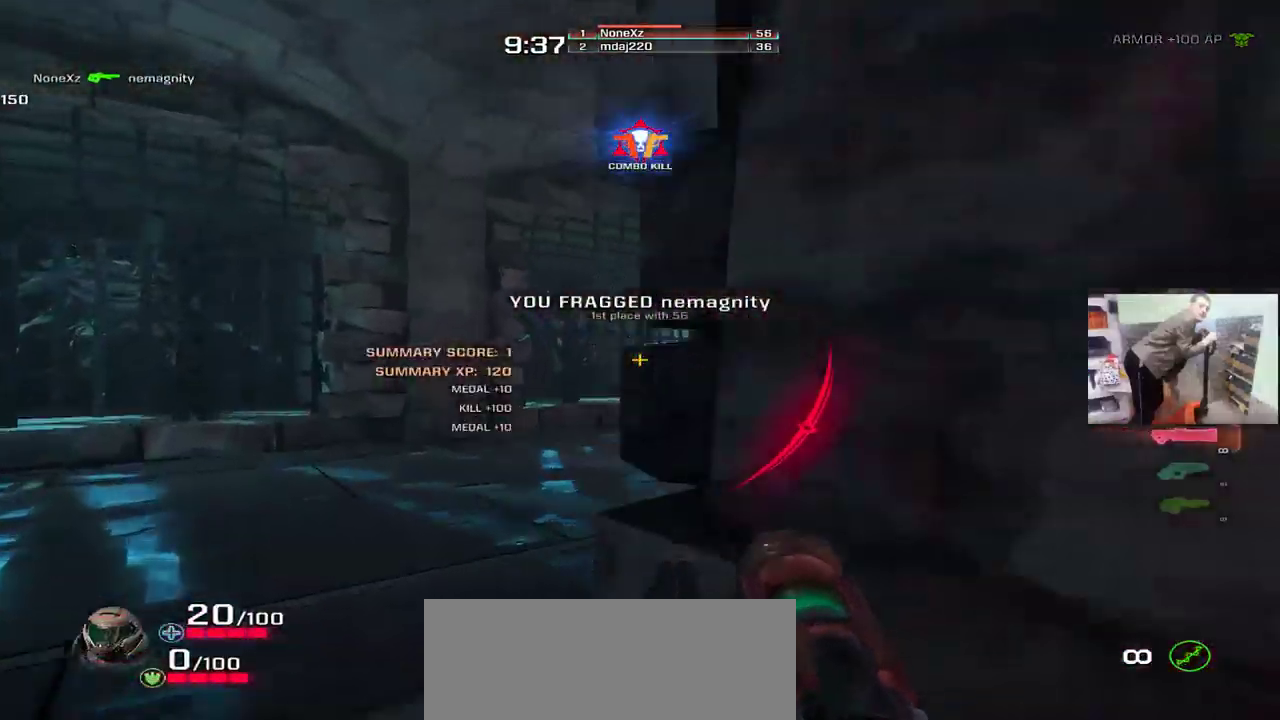
{"keys": ["e", "w"], "mouse": ["right"], "events": [[117, "q", "up"], [333, "e", "down"], [483, "mouse_right", "down"]]}
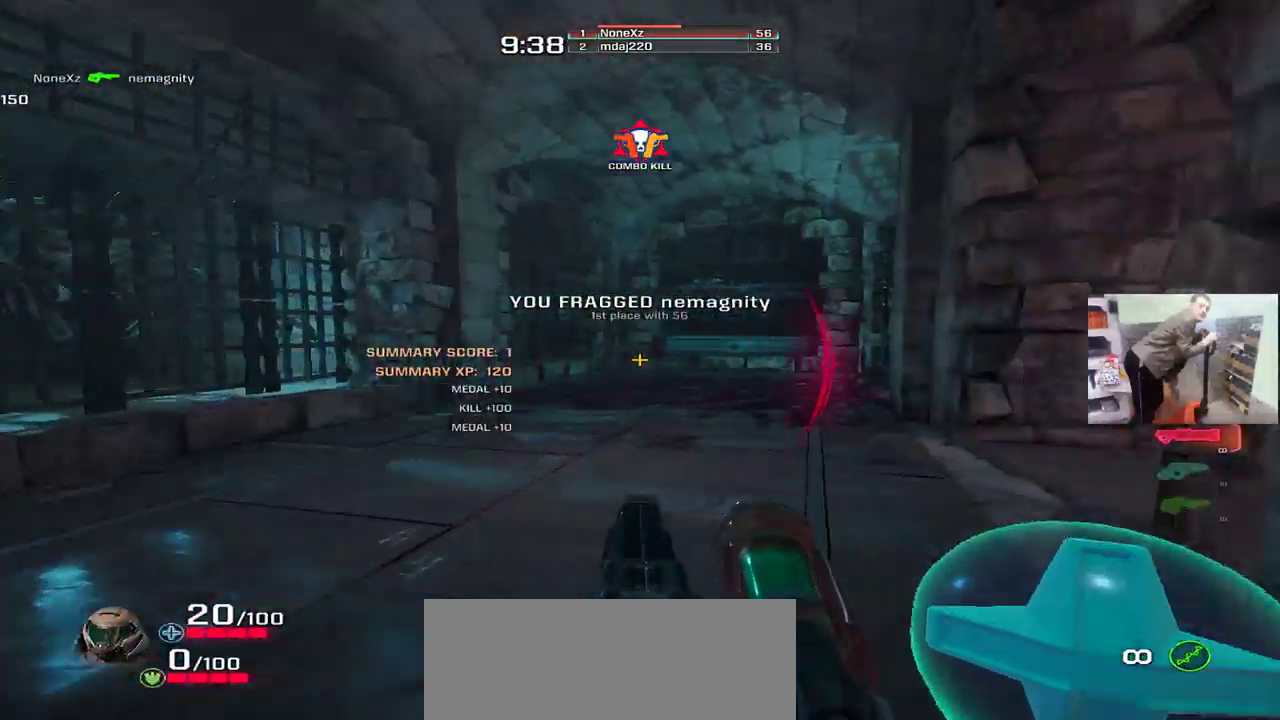
{"keys": ["s"], "mouse": [], "events": [[50, "mouse_right", "up"], [100, "q", "down"], [100, "w", "up"], [133, "e", "up"], [250, "g", "down"], [300, "s", "down"], [317, "g", "up"], [383, "q", "up"]]}
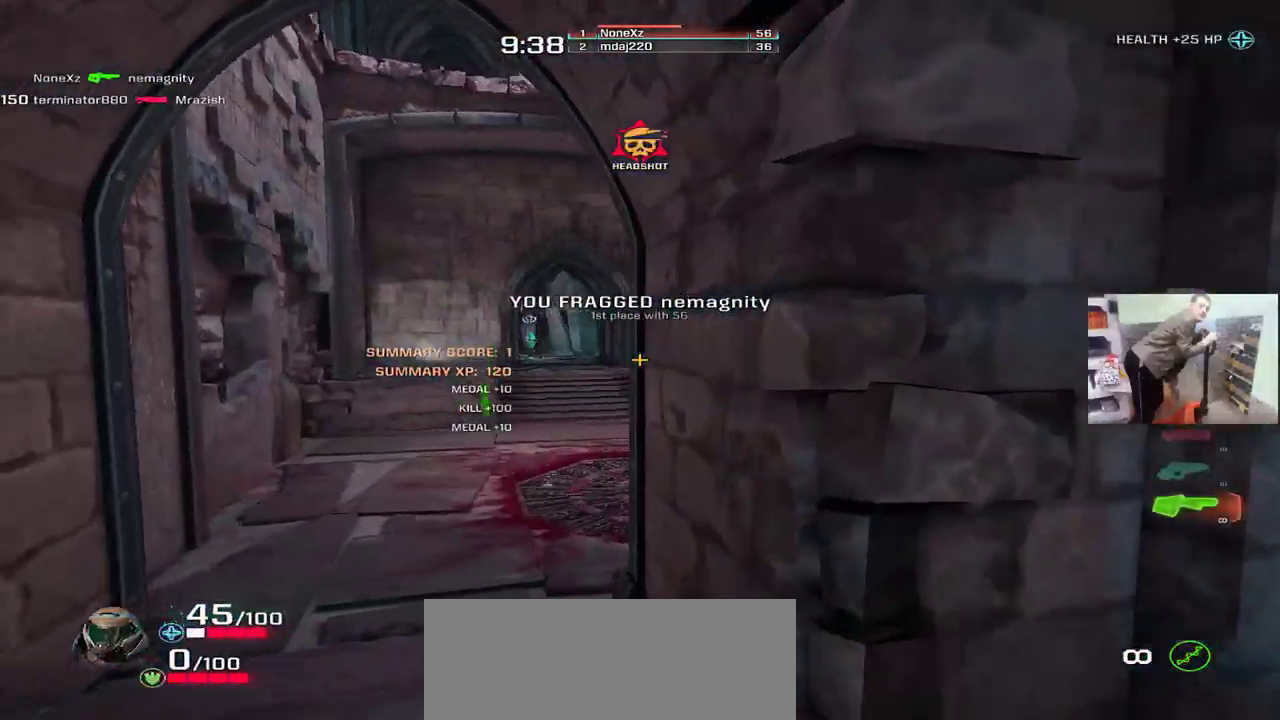
{"keys": ["q", "w"], "mouse": [], "events": [[67, "s", "up"], [317, "w", "down"], [367, "a", "down"], [367, "q", "down"], [483, "a", "up"]]}
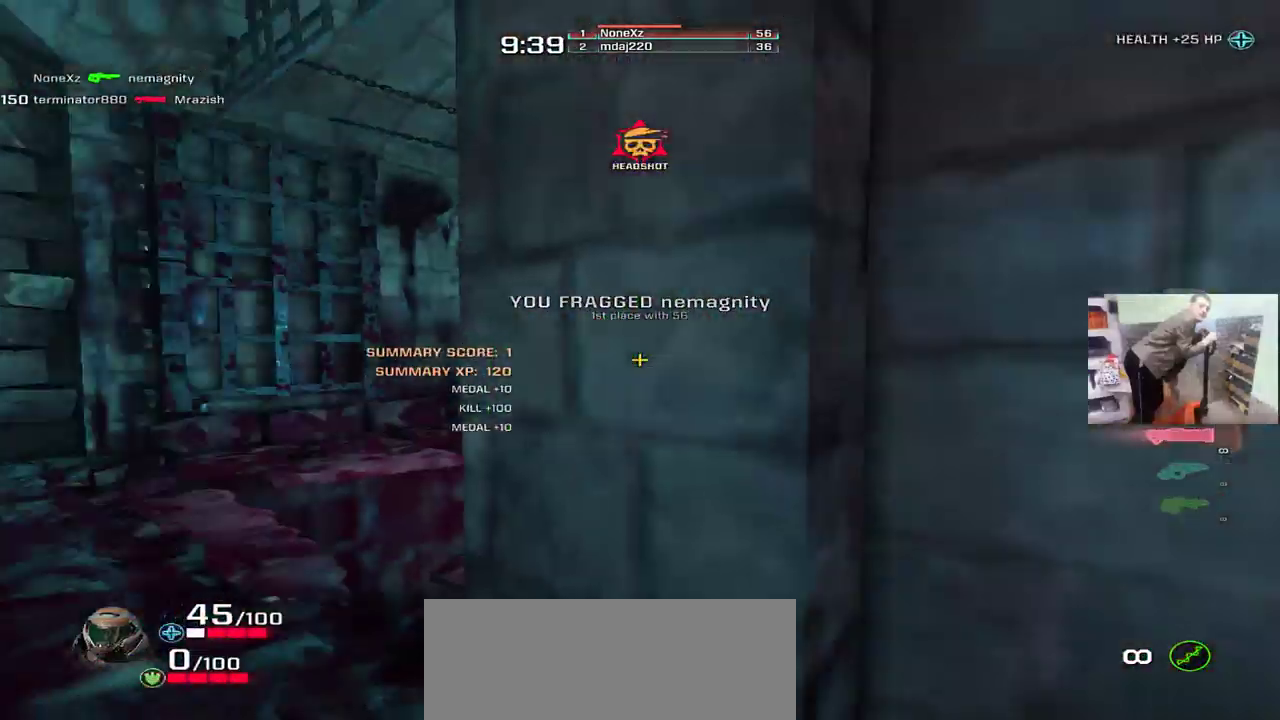
{"keys": ["e", "w"], "mouse": [], "events": [[167, "q", "up"], [333, "e", "down"]]}
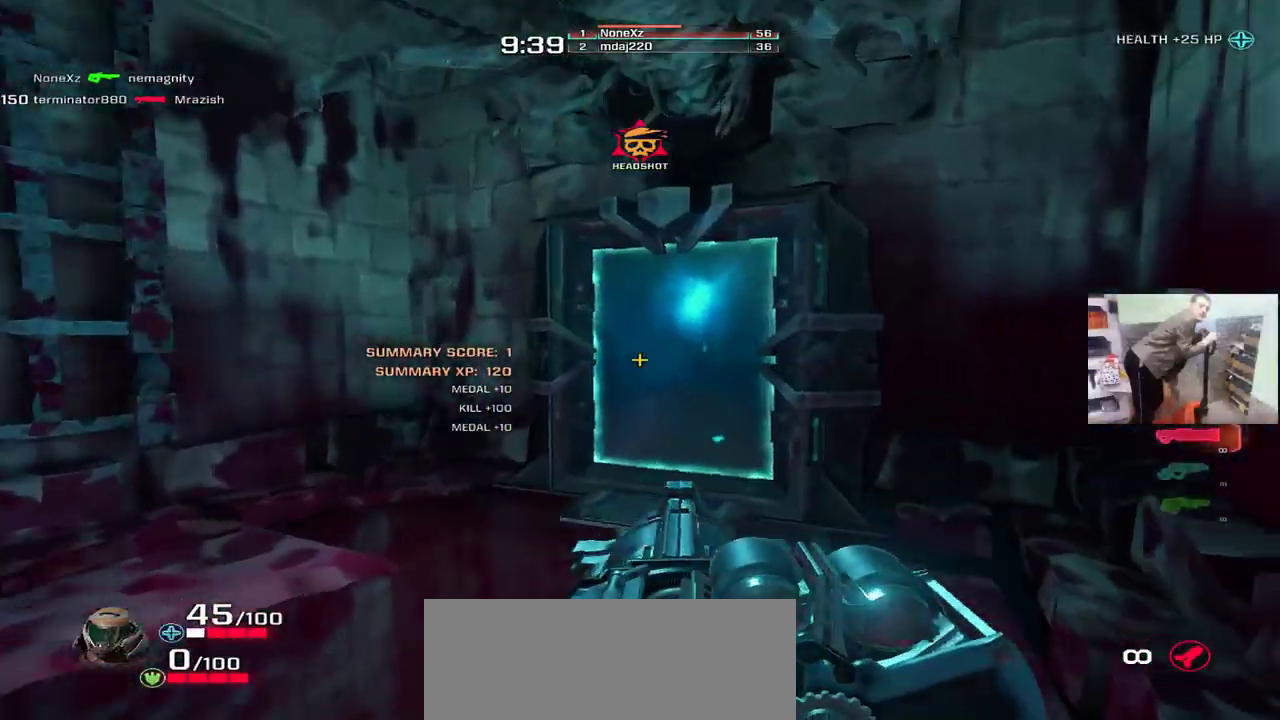
{"keys": ["e", "s"], "mouse": [], "events": [[50, "e", "up"], [100, "w", "up"], [433, "s", "down"], [467, "e", "down"]]}
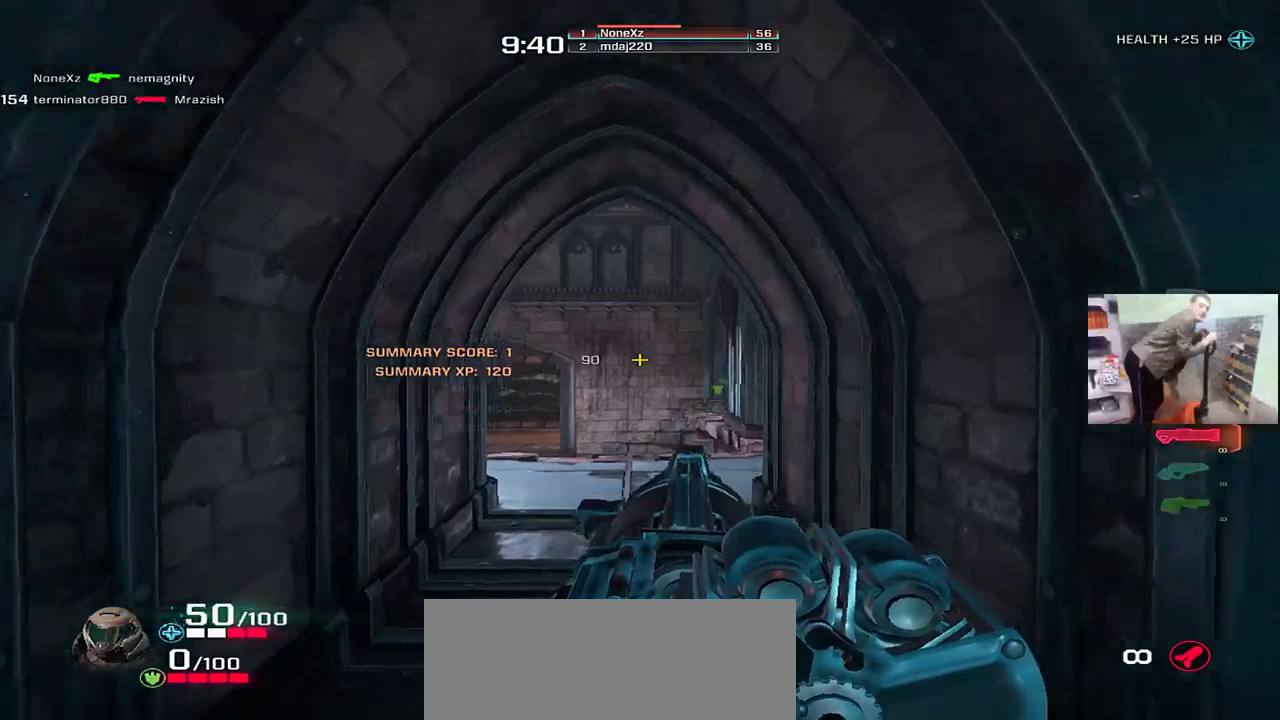
{"keys": ["e", "w"], "mouse": [], "events": [[33, "s", "up"], [183, "w", "down"]]}
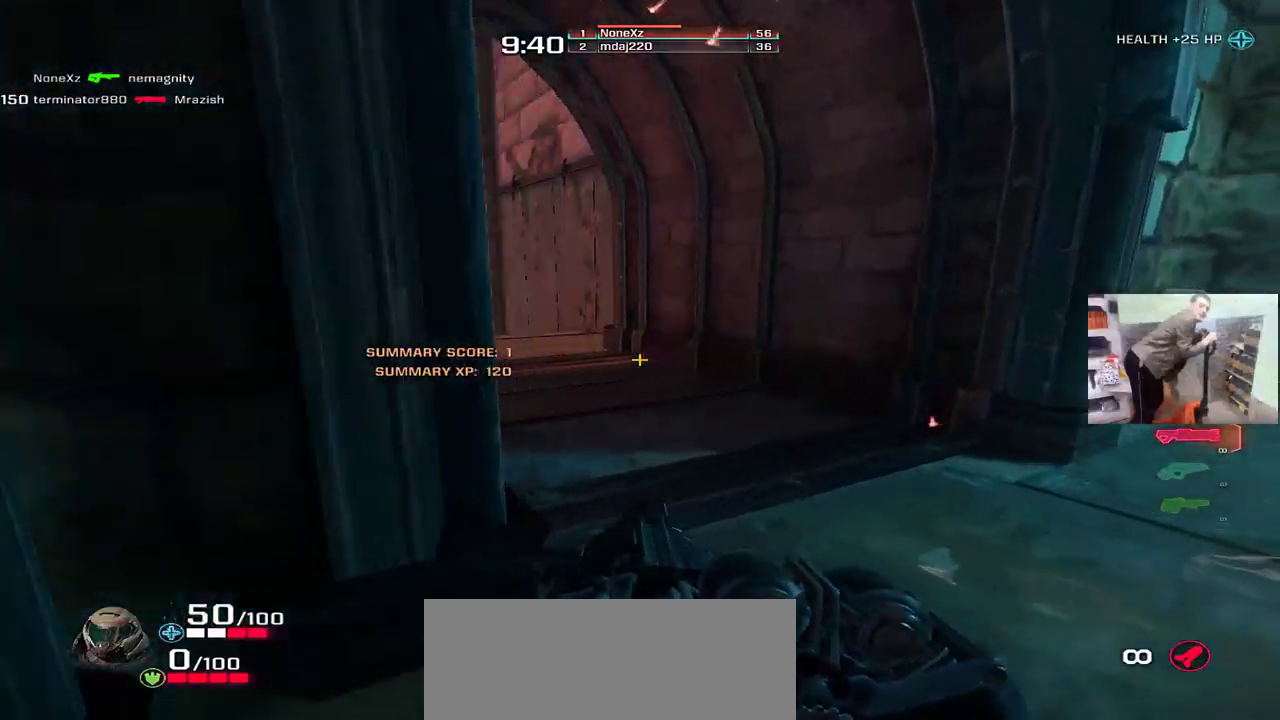
{"keys": ["q", "w"], "mouse": [], "events": [[83, "e", "up"], [117, "q", "down"], [250, "mouse_right", "down"], [317, "mouse_right", "up"]]}
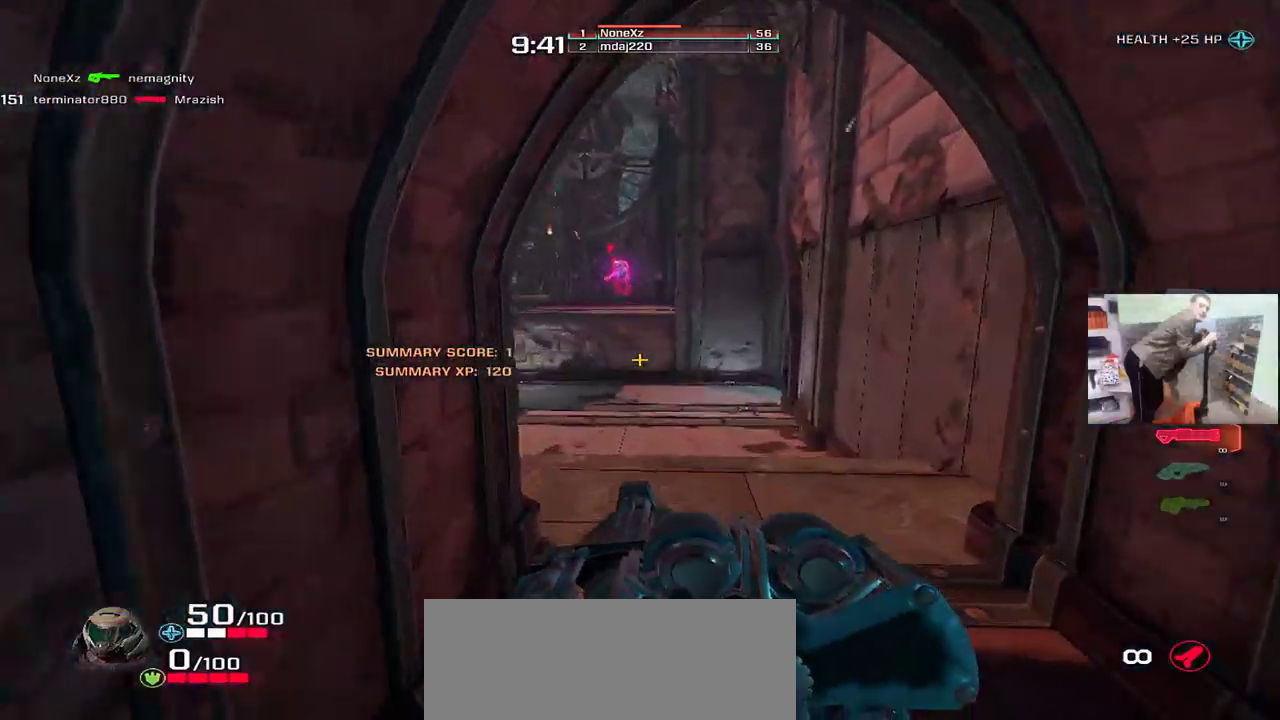
{"keys": ["s"], "mouse": [], "events": [[67, "w", "up"], [117, "q", "up"], [200, "s", "down"], [433, "mouse_left", "down"], [500, "mouse_left", "up"]]}
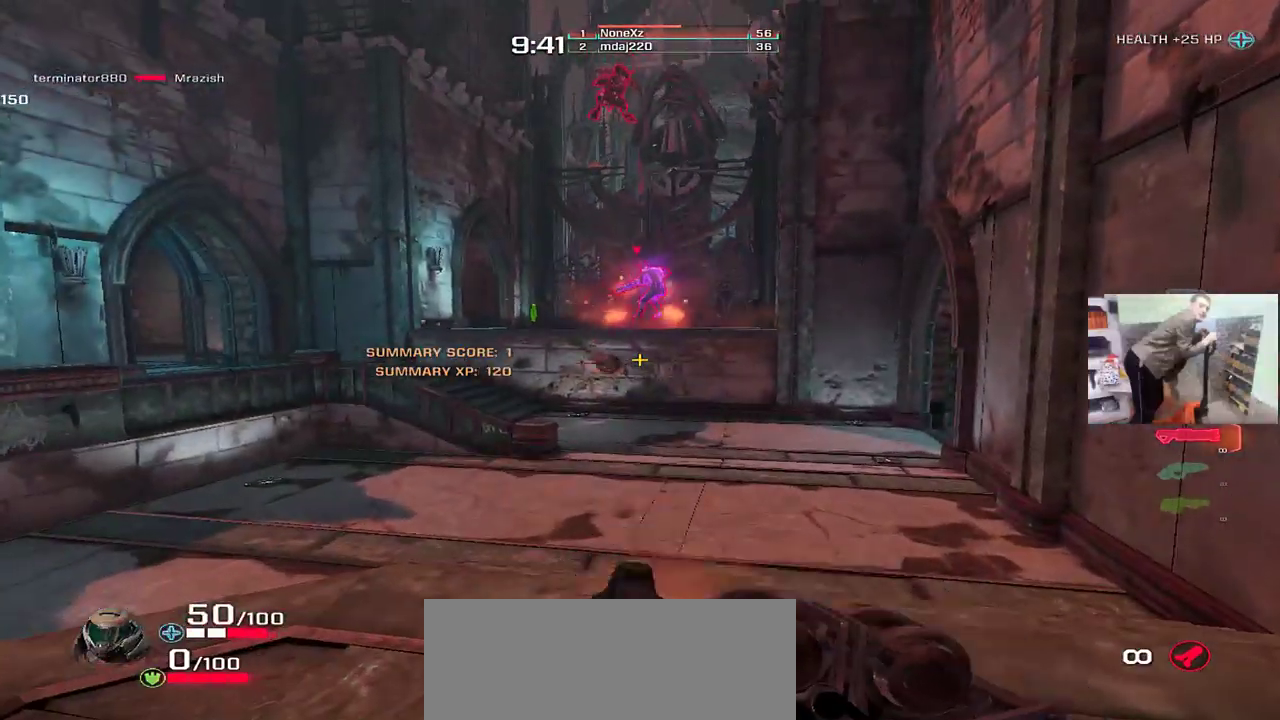
{"keys": ["q", "s"], "mouse": [], "events": [[67, "g", "down"], [133, "g", "up"], [150, "q", "down"], [300, "q", "up"], [433, "q", "down"]]}
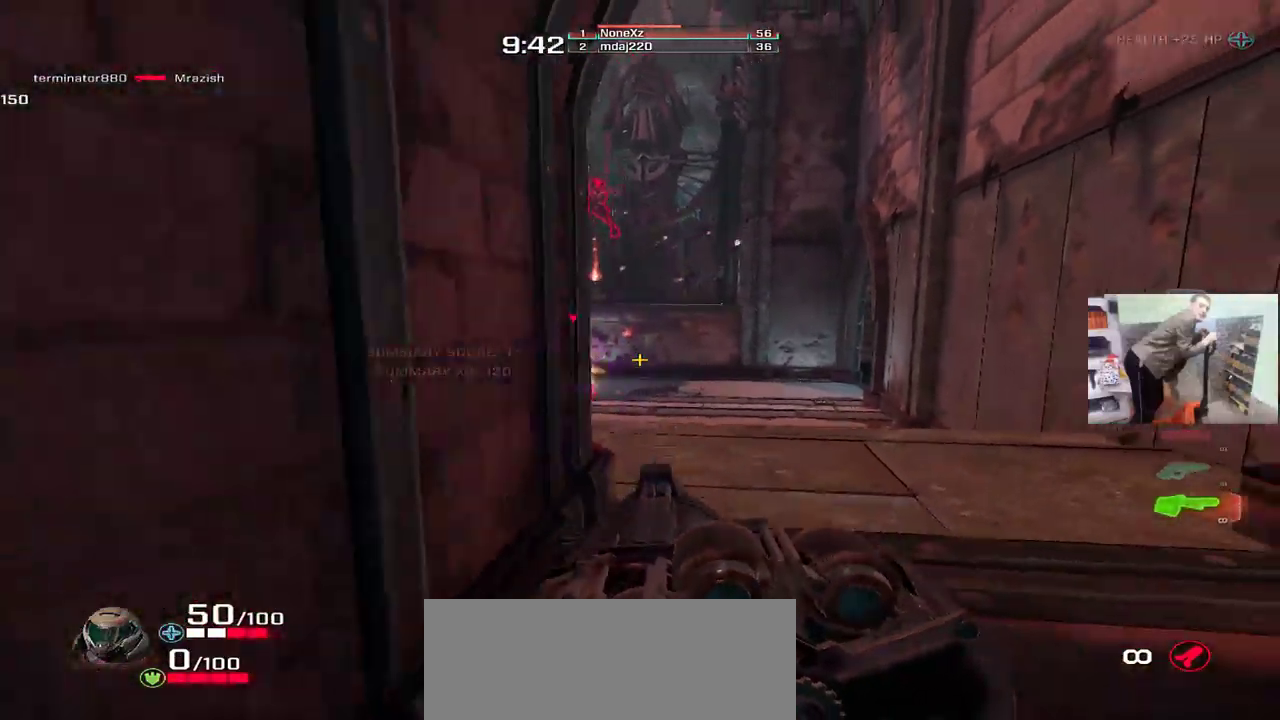
{"keys": ["q", "s"], "mouse": [], "events": [[33, "q", "up"], [183, "q", "down"]]}
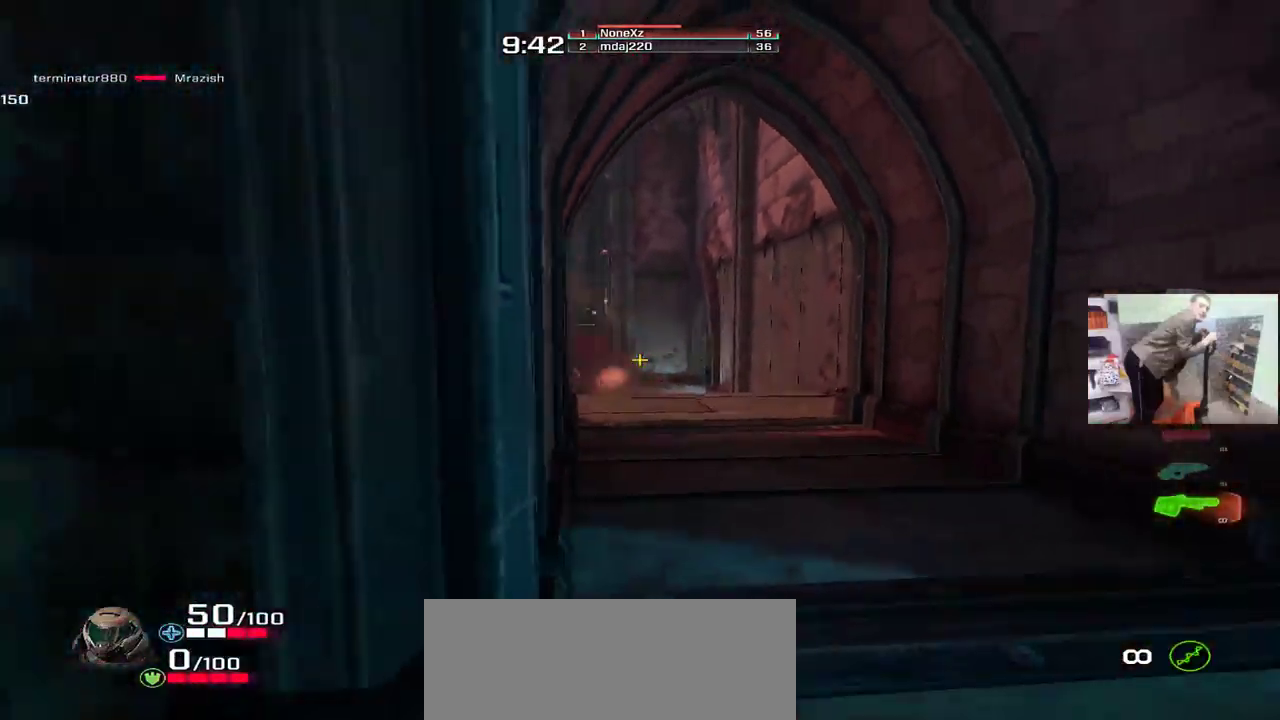
{"keys": ["q", "w"], "mouse": [], "events": [[67, "q", "up"], [217, "q", "down"], [250, "s", "up"], [283, "a", "down"], [367, "q", "up"], [367, "w", "down"], [383, "a", "up"], [483, "q", "down"]]}
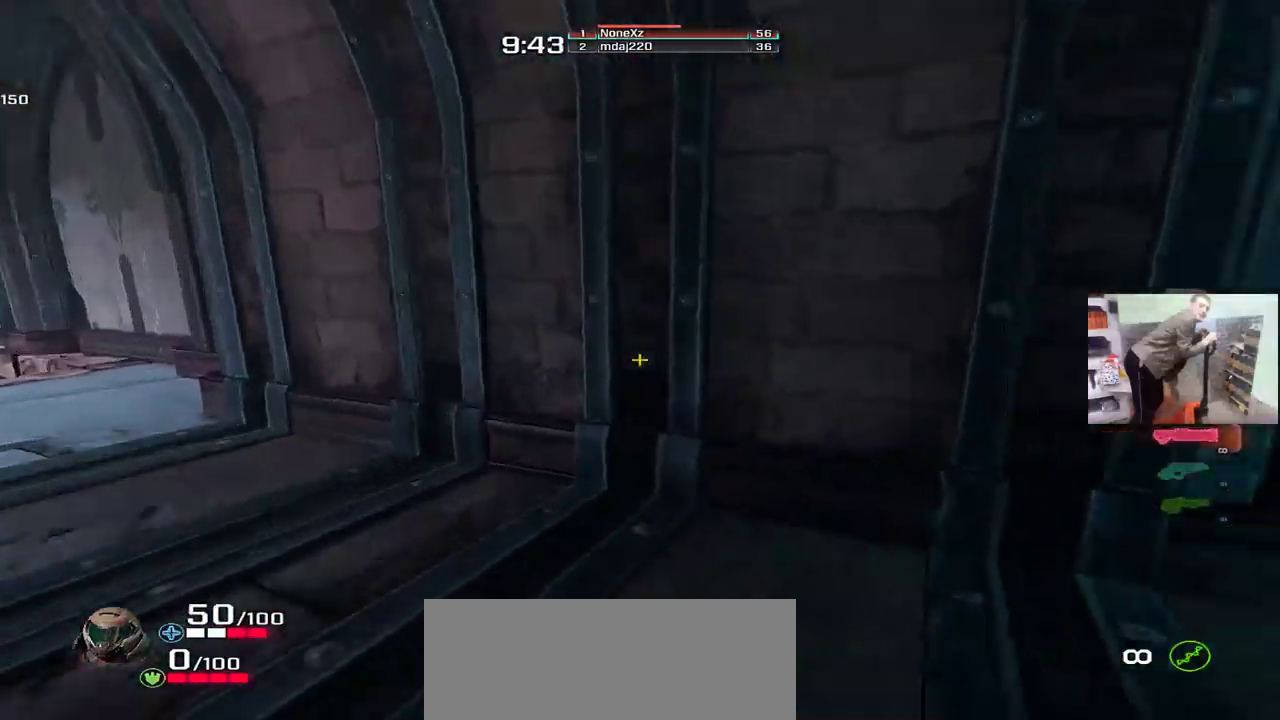
{"keys": ["w"], "mouse": [], "events": [[50, "w", "up"], [300, "w", "down"], [350, "q", "up"]]}
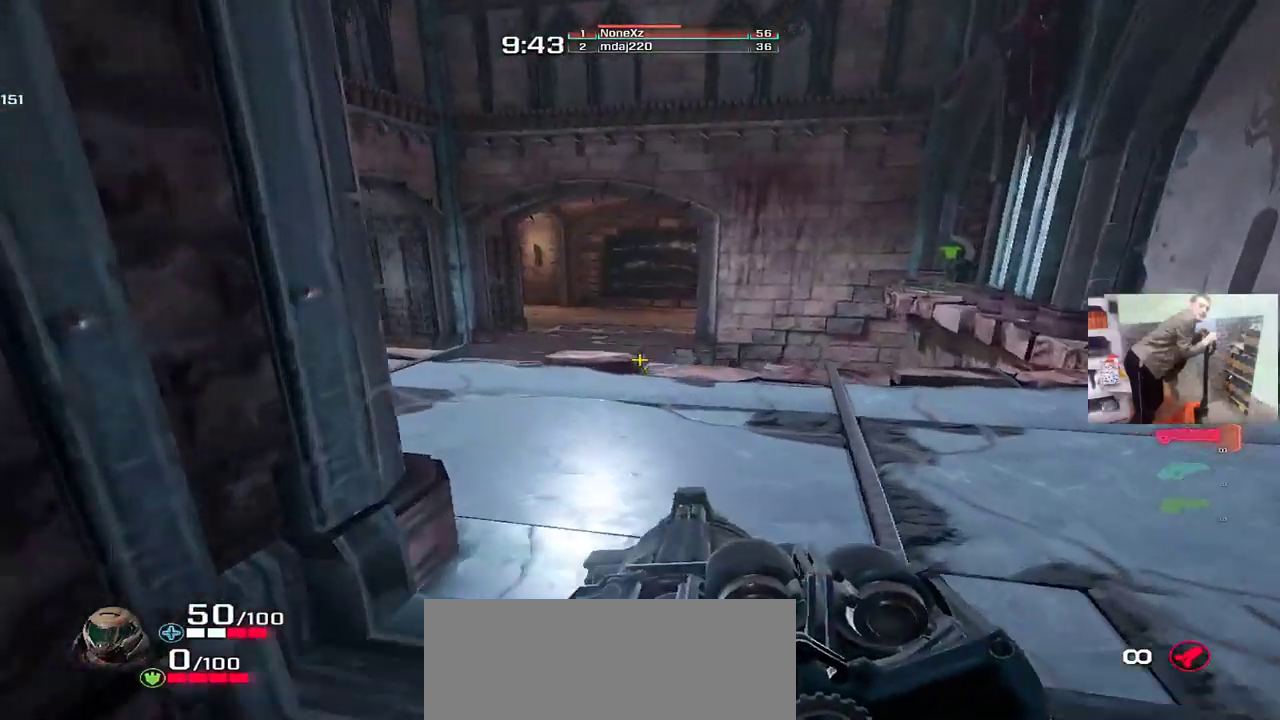
{"keys": ["w"], "mouse": [], "events": [[250, "q", "down"], [450, "q", "up"]]}
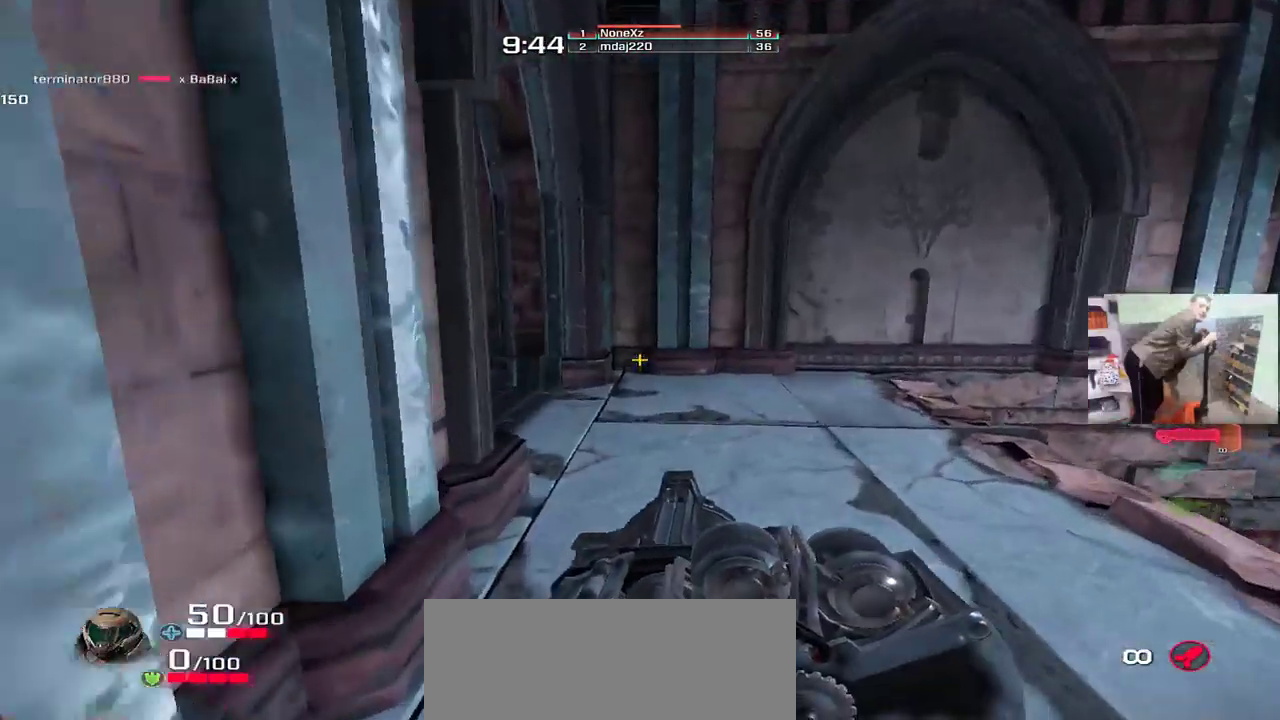
{"keys": ["q", "w"], "mouse": [], "events": [[100, "e", "down"], [200, "e", "up"], [333, "q", "down"]]}
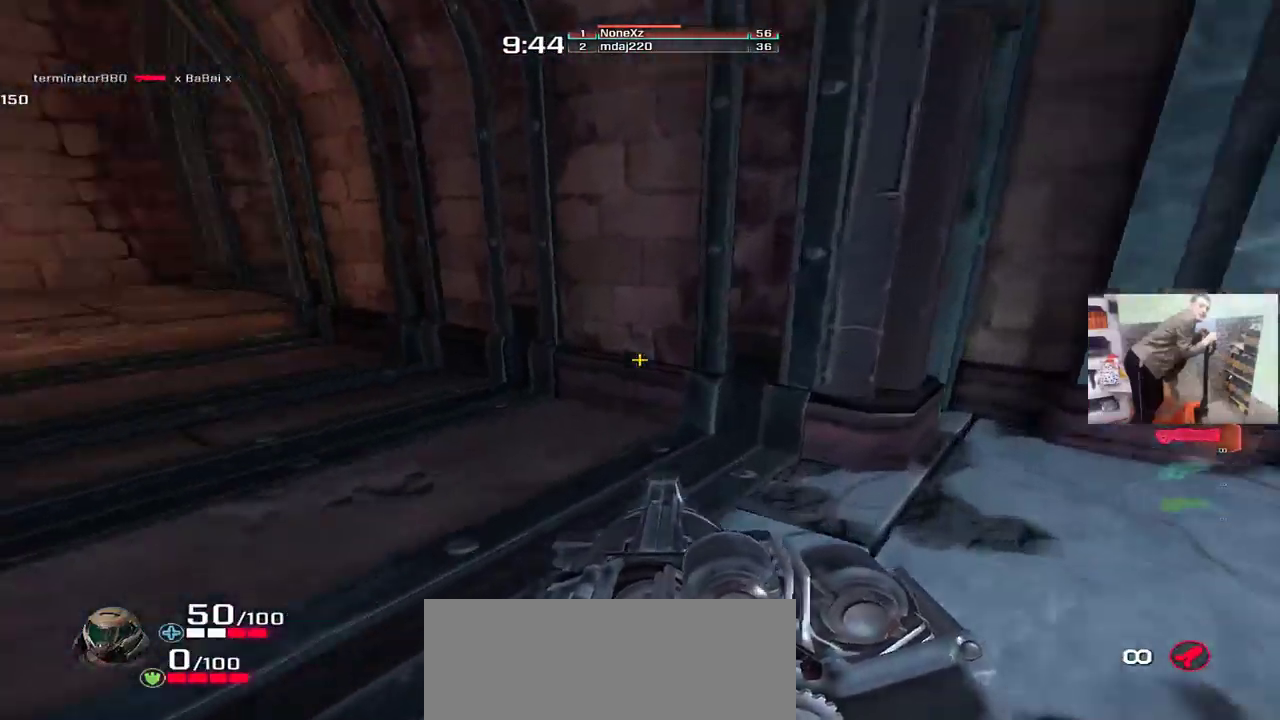
{"keys": ["q", "w"], "mouse": [], "events": [[83, "mouse_right", "down"], [150, "mouse_right", "up"]]}
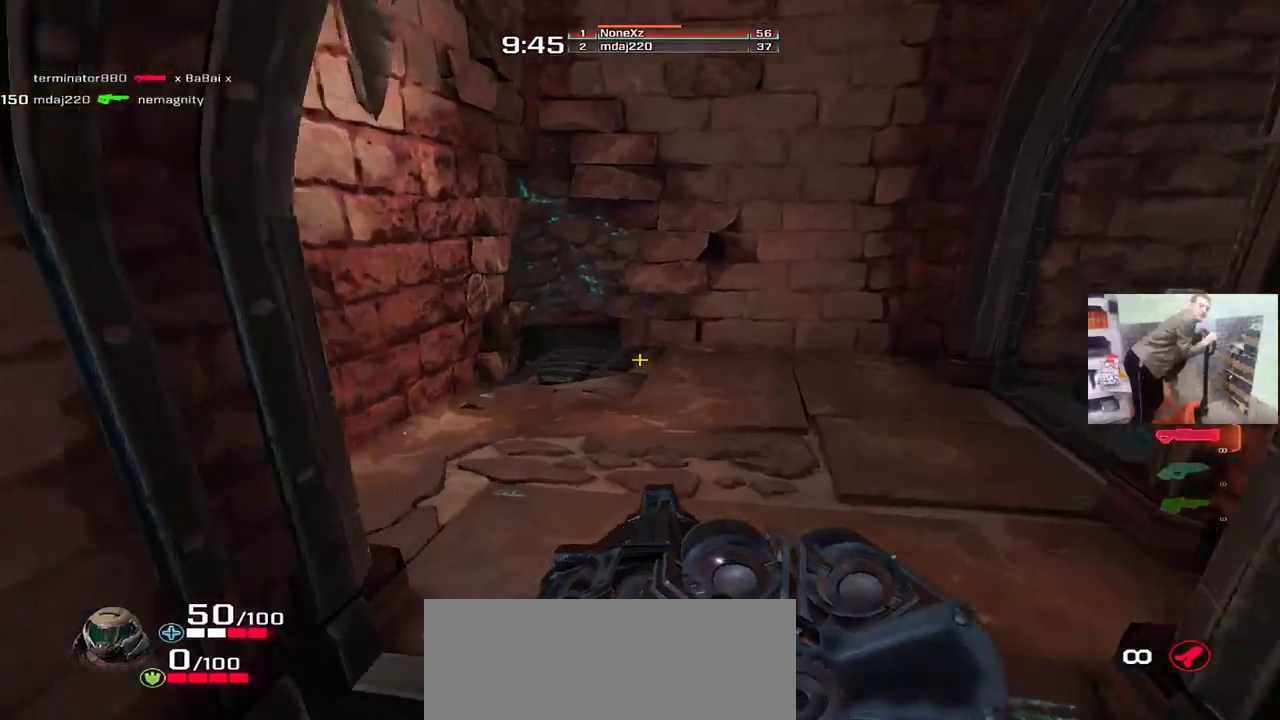
{"keys": ["w"], "mouse": [], "events": [[50, "q", "up"], [67, "e", "down"], [300, "e", "up"]]}